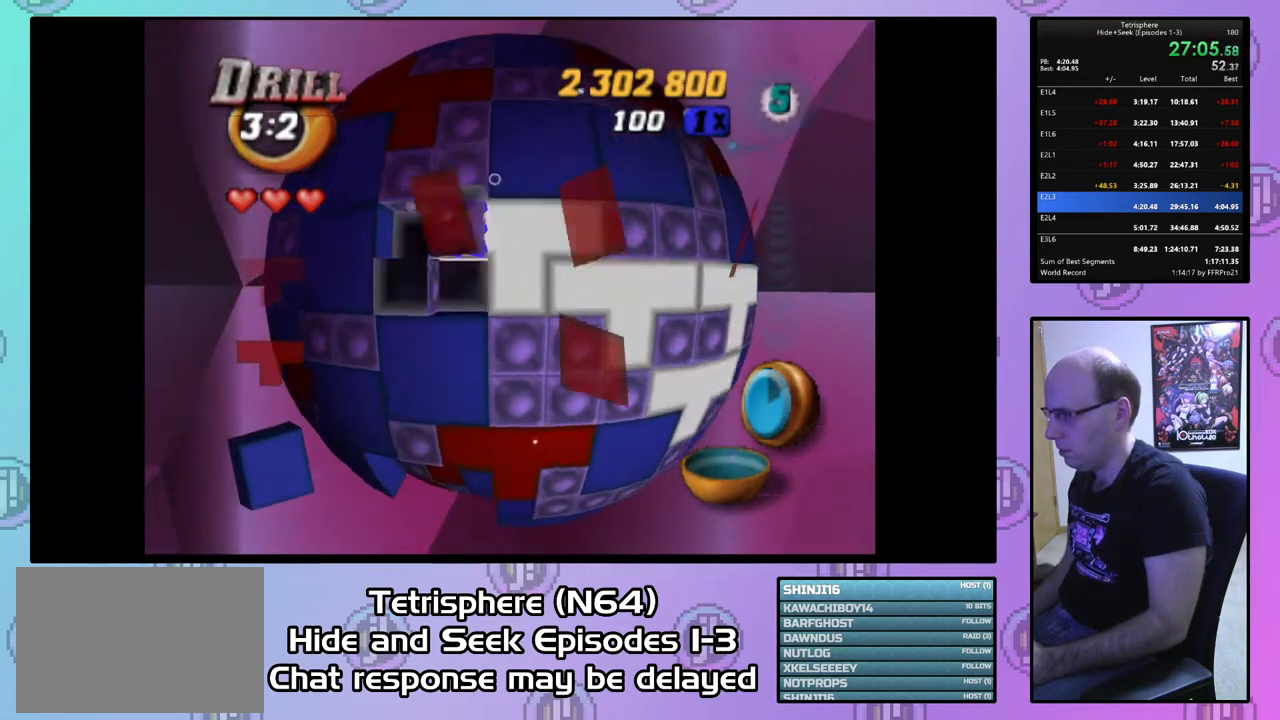
Gameplay with a controller (PlayStation layout); each line is a JSON object with the inputs held at the frame after it. "events" lists button and stick changes between this image and that frame as [ms after this image, input, new state], when the widget could be followed in between. Not read: left_stick.
{"buttons": [], "right_stick": "center", "events": [[33, "DPAD_RIGHT", "down"], [33, "DPAD_UP", "down"], [67, "DPAD_RIGHT", "up"], [67, "DPAD_UP", "up"], [167, "DPAD_UP", "down"], [267, "DPAD_UP", "up"], [333, "DPAD_RIGHT", "down"], [433, "DPAD_RIGHT", "up"]]}
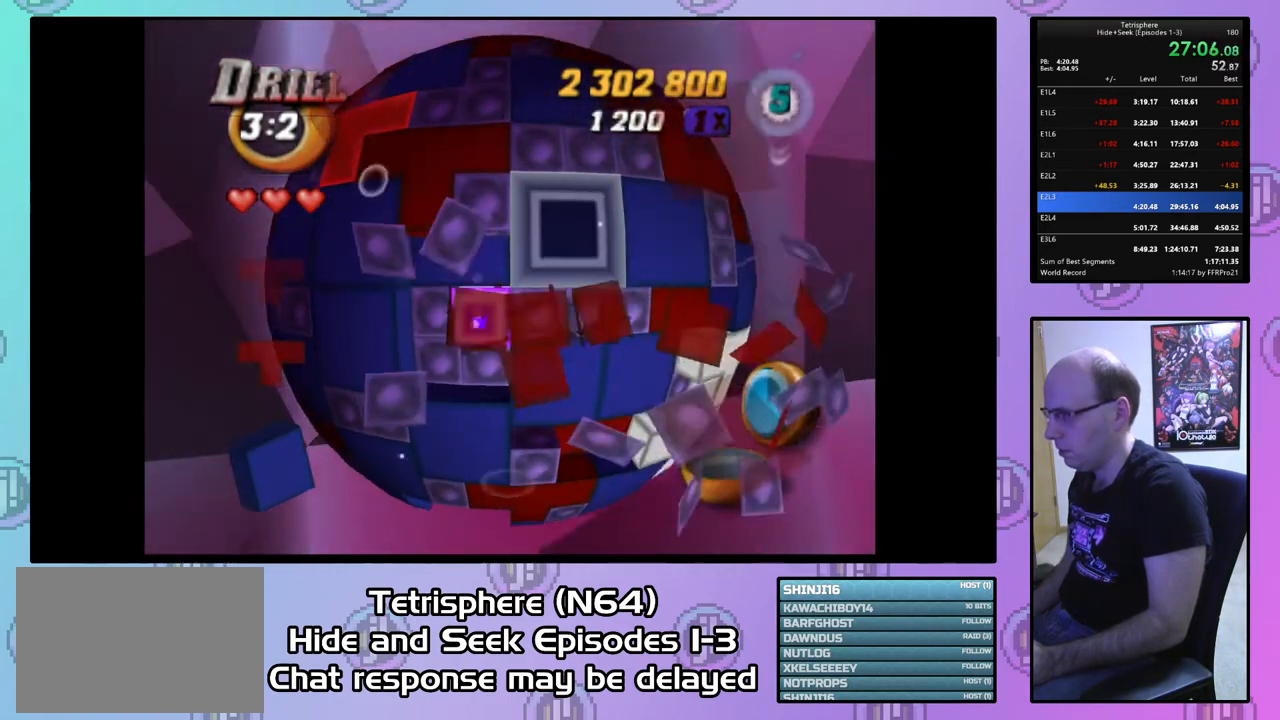
{"buttons": ["DPAD_DOWN", "DPAD_LEFT"], "right_stick": "center", "events": [[67, "CIRCLE", "down"], [167, "CIRCLE", "up"], [200, "DPAD_LEFT", "down"], [300, "DPAD_DOWN", "down"]]}
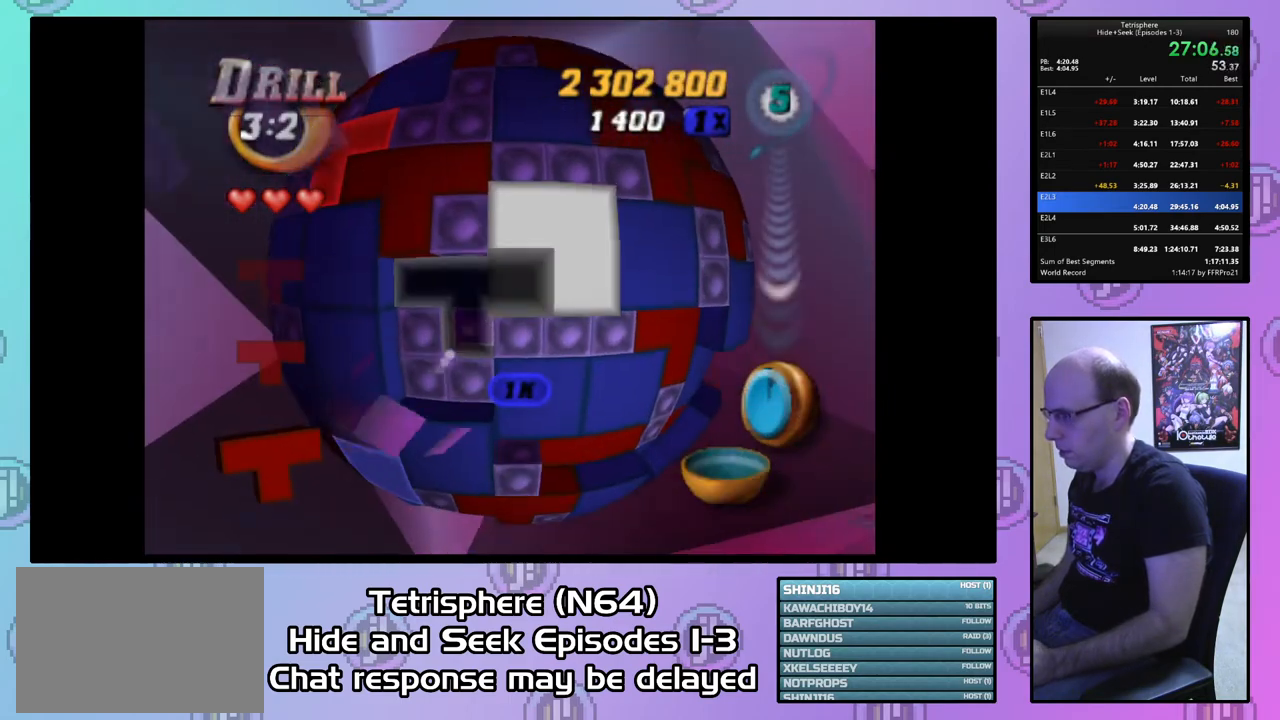
{"buttons": ["DPAD_UP"], "right_stick": "center", "events": [[167, "DPAD_DOWN", "up"], [200, "DPAD_LEFT", "up"], [433, "DPAD_UP", "down"]]}
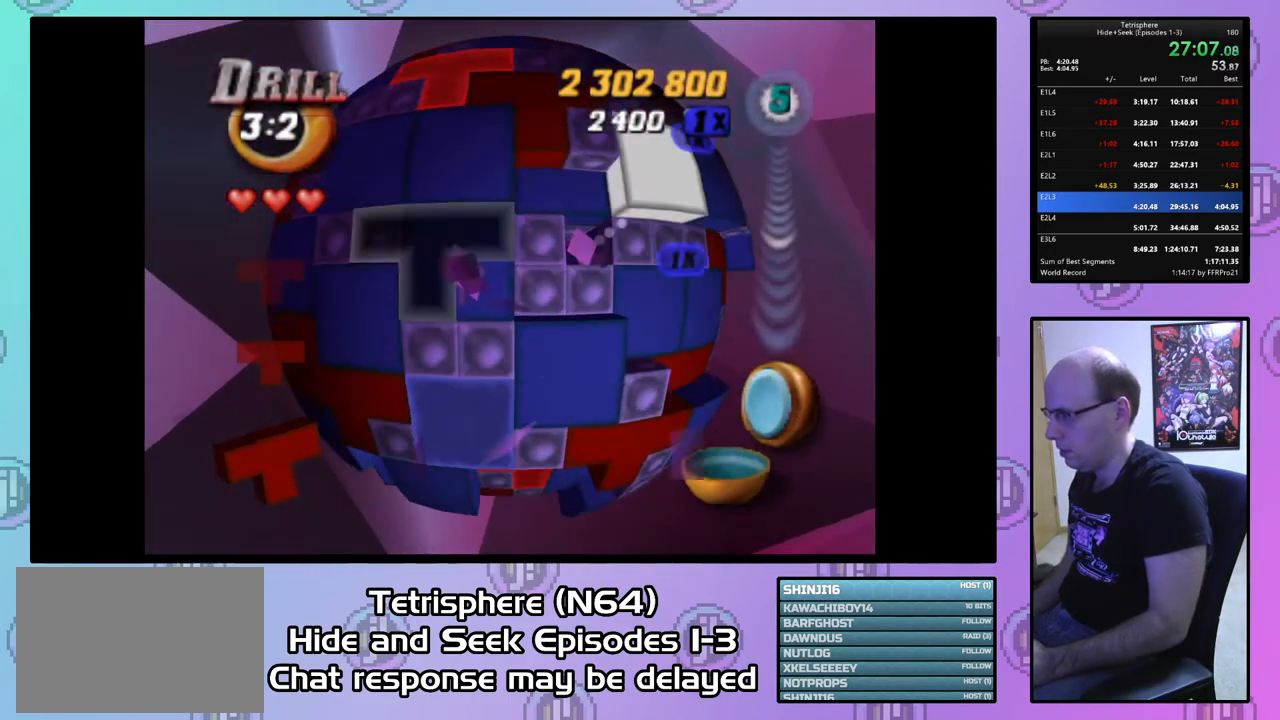
{"buttons": ["DPAD_RIGHT"], "right_stick": "center", "events": [[33, "DPAD_UP", "up"], [100, "DPAD_UP", "down"], [133, "DPAD_RIGHT", "down"], [167, "DPAD_RIGHT", "up"], [167, "DPAD_UP", "up"], [267, "DPAD_RIGHT", "down"], [367, "DPAD_RIGHT", "up"], [467, "DPAD_RIGHT", "down"]]}
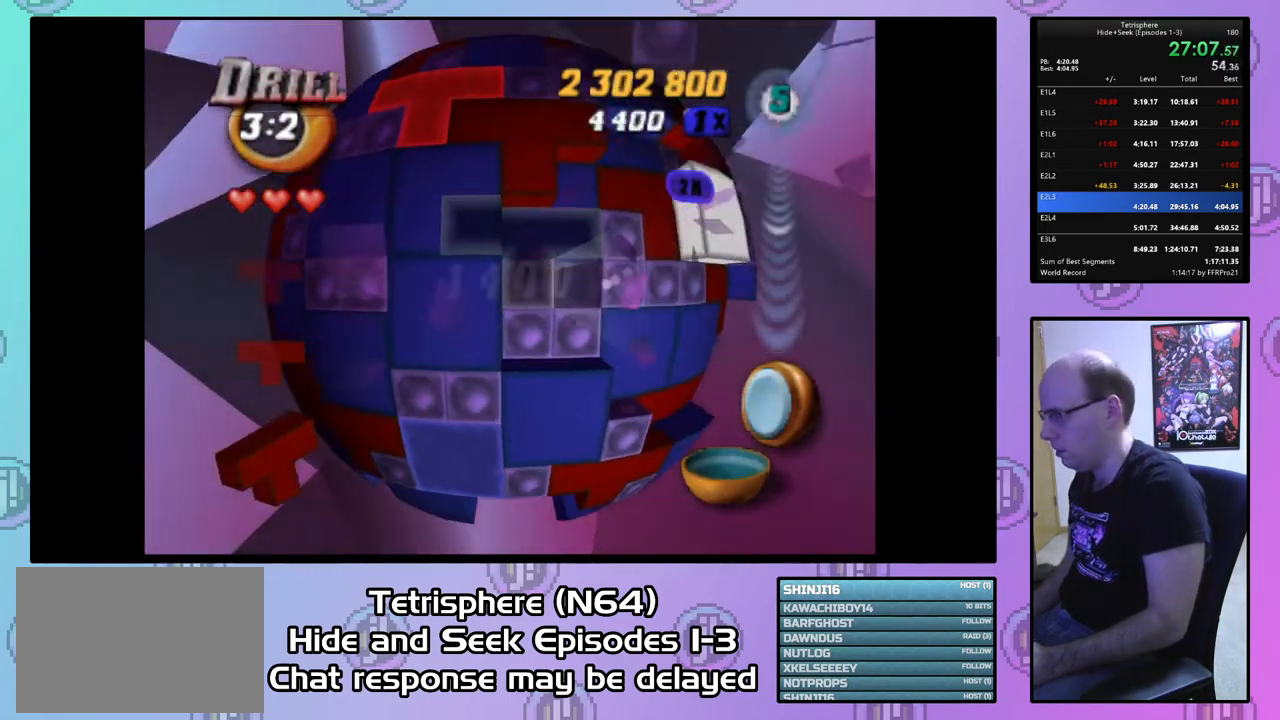
{"buttons": [], "right_stick": "center", "events": [[67, "DPAD_RIGHT", "up"], [400, "DPAD_UP", "down"], [500, "DPAD_UP", "up"]]}
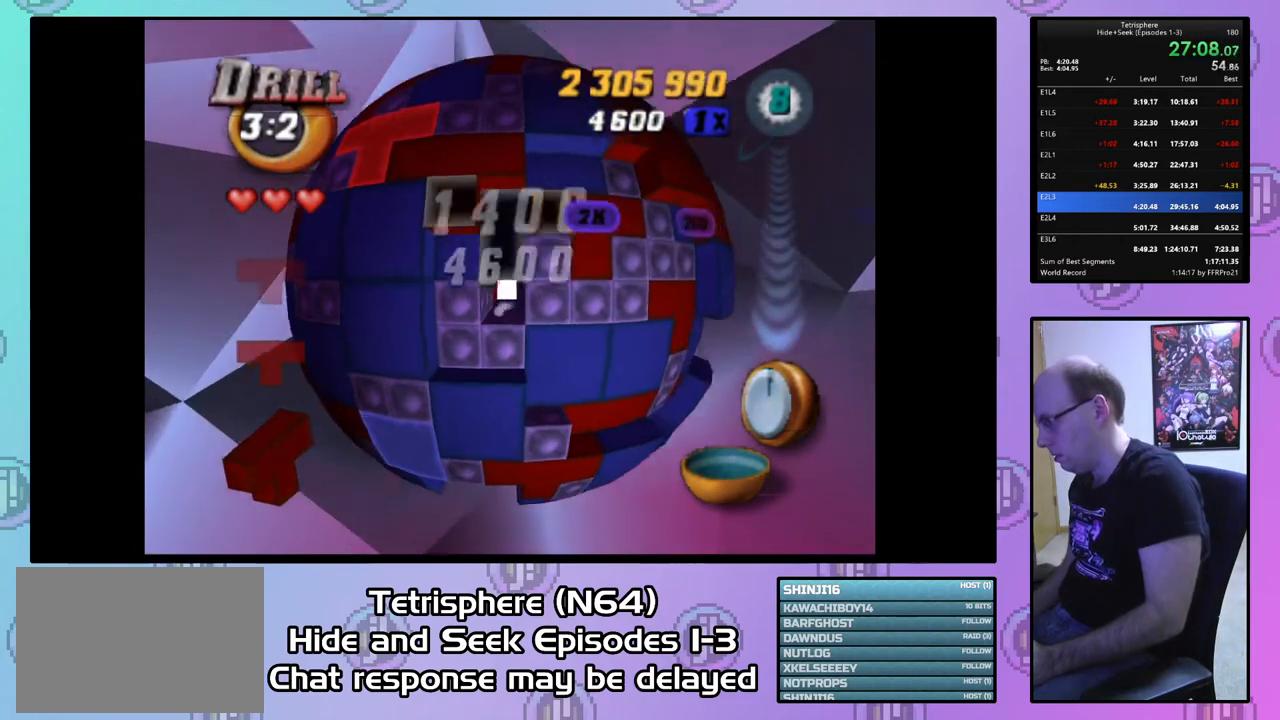
{"buttons": ["DPAD_UP"], "right_stick": "center", "events": [[100, "DPAD_UP", "down"], [167, "DPAD_UP", "up"], [233, "DPAD_LEFT", "down"], [300, "DPAD_UP", "down"], [500, "DPAD_LEFT", "up"]]}
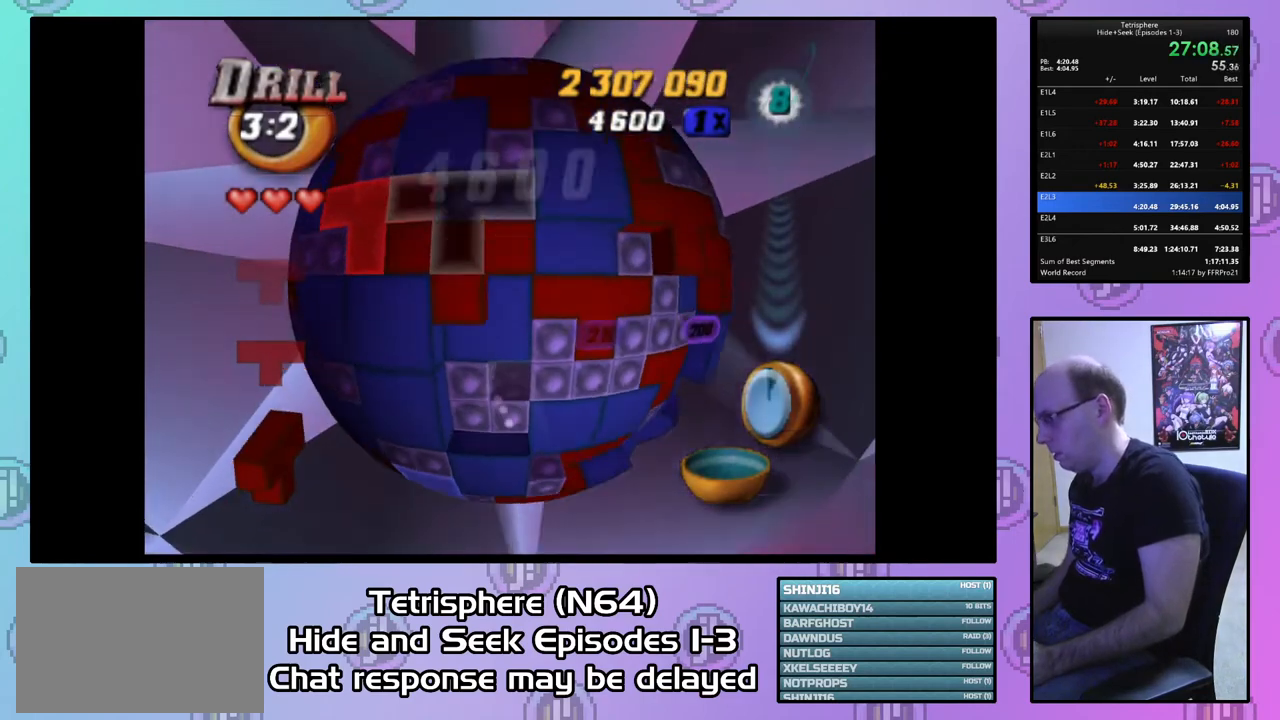
{"buttons": ["DPAD_UP"], "right_stick": "center", "events": []}
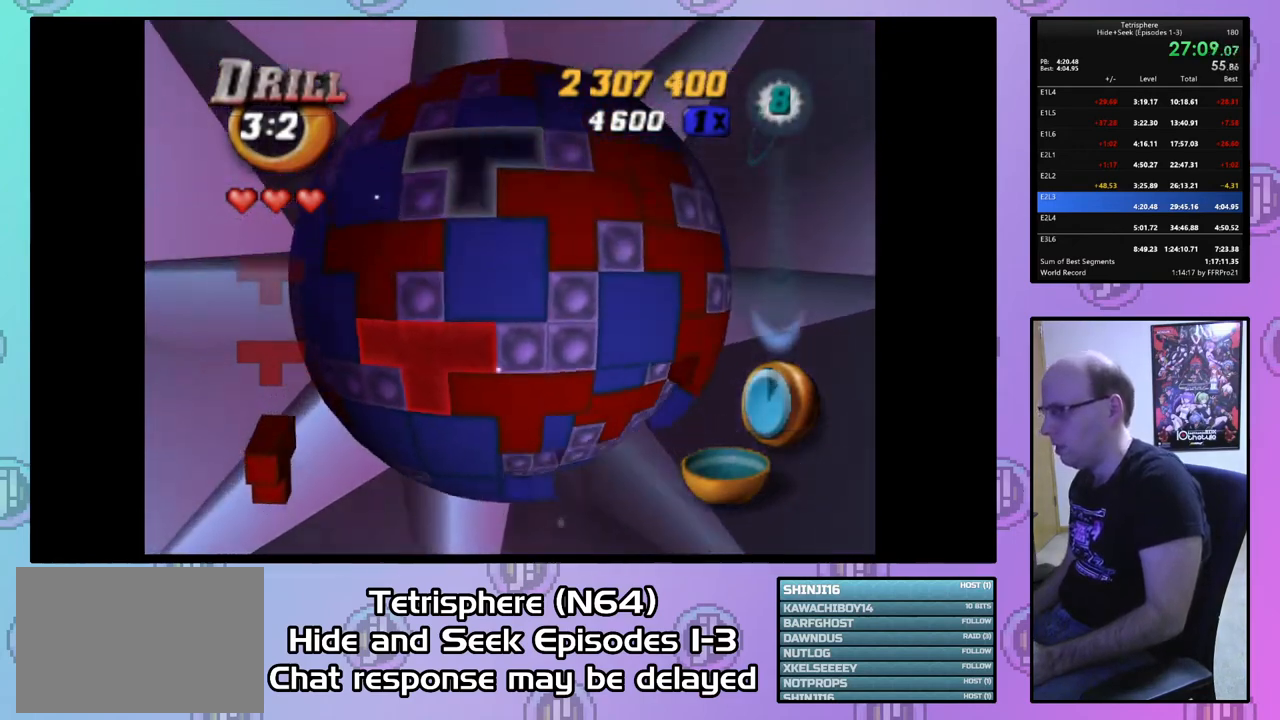
{"buttons": ["DPAD_UP", "DPAD_LEFT"], "right_stick": "center", "events": [[67, "DPAD_LEFT", "down"]]}
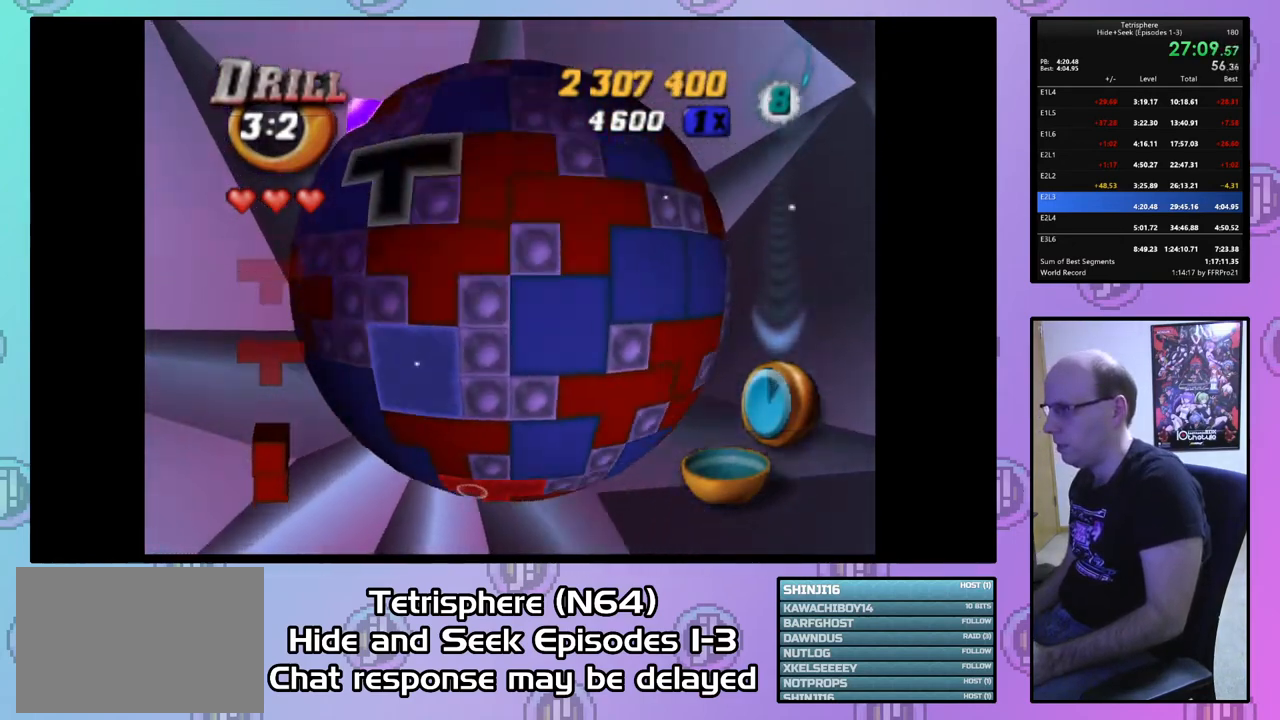
{"buttons": [], "right_stick": "center", "events": [[100, "DPAD_LEFT", "up"], [167, "DPAD_UP", "up"], [267, "DPAD_LEFT", "down"], [333, "DPAD_LEFT", "up"]]}
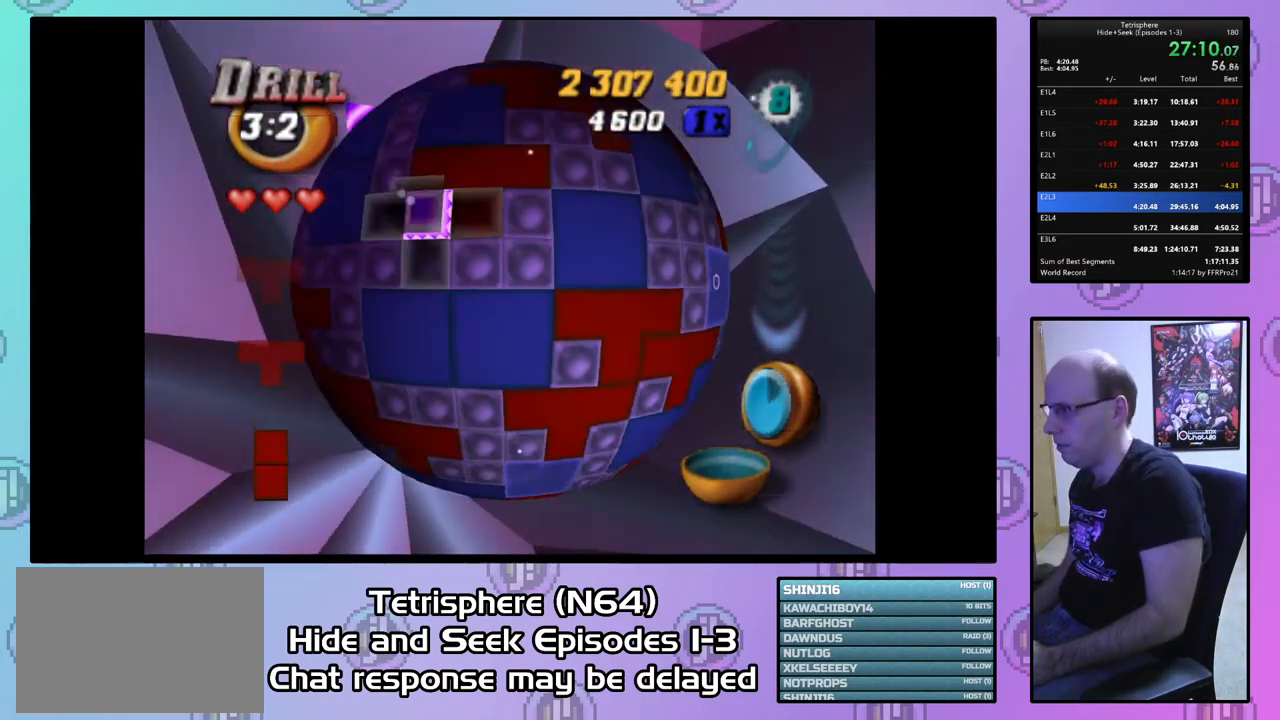
{"buttons": ["SQUARE", "DPAD_DOWN"], "right_stick": "center", "events": [[100, "DPAD_UP", "down"], [200, "DPAD_UP", "up"], [300, "DPAD_RIGHT", "down"], [367, "SQUARE", "down"], [400, "DPAD_RIGHT", "up"], [500, "DPAD_DOWN", "down"]]}
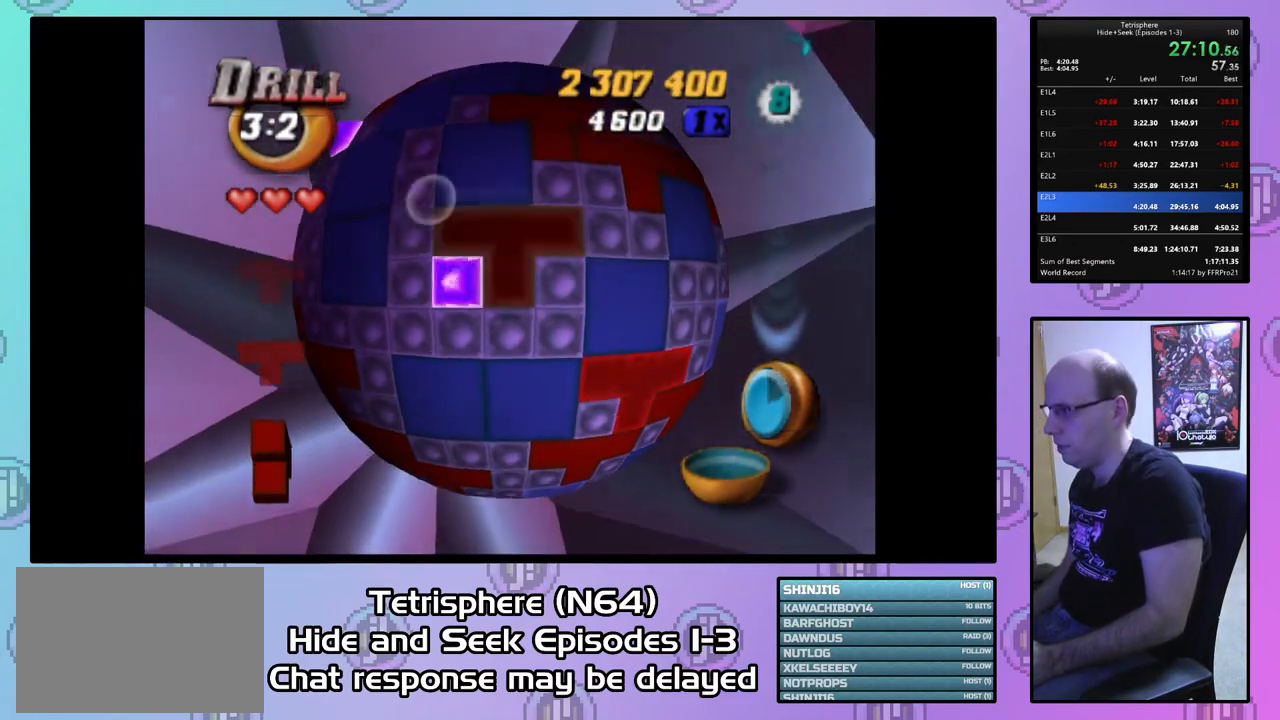
{"buttons": [], "right_stick": "center", "events": [[100, "DPAD_DOWN", "up"], [200, "DPAD_UP", "down"], [300, "DPAD_UP", "up"], [433, "SQUARE", "up"]]}
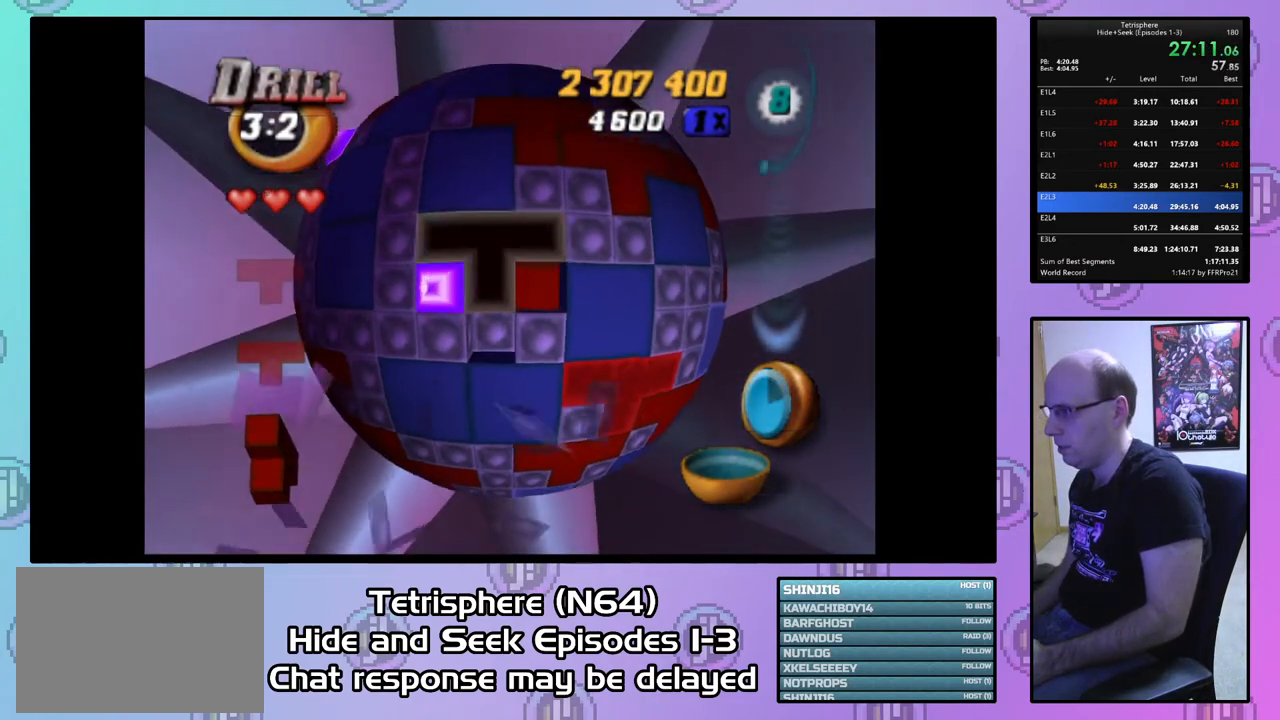
{"buttons": ["CIRCLE", "DPAD_RIGHT"], "right_stick": "center", "events": [[33, "DPAD_UP", "down"], [67, "DPAD_UP", "up"], [167, "DPAD_UP", "down"], [233, "DPAD_UP", "up"], [300, "DPAD_UP", "down"], [400, "DPAD_UP", "up"], [467, "DPAD_RIGHT", "down"], [500, "CIRCLE", "down"]]}
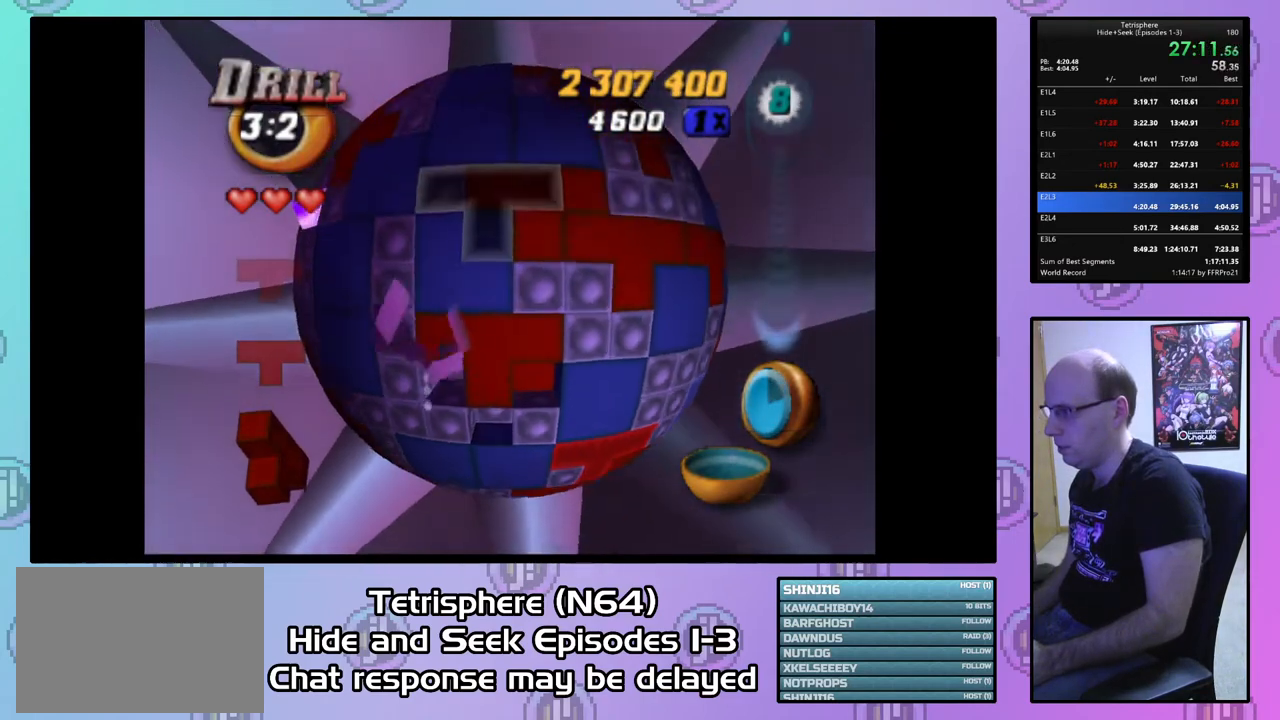
{"buttons": ["DPAD_DOWN", "DPAD_LEFT"], "right_stick": "center", "events": [[33, "DPAD_RIGHT", "up"], [100, "CIRCLE", "up"], [133, "DPAD_DOWN", "down"], [167, "DPAD_LEFT", "down"]]}
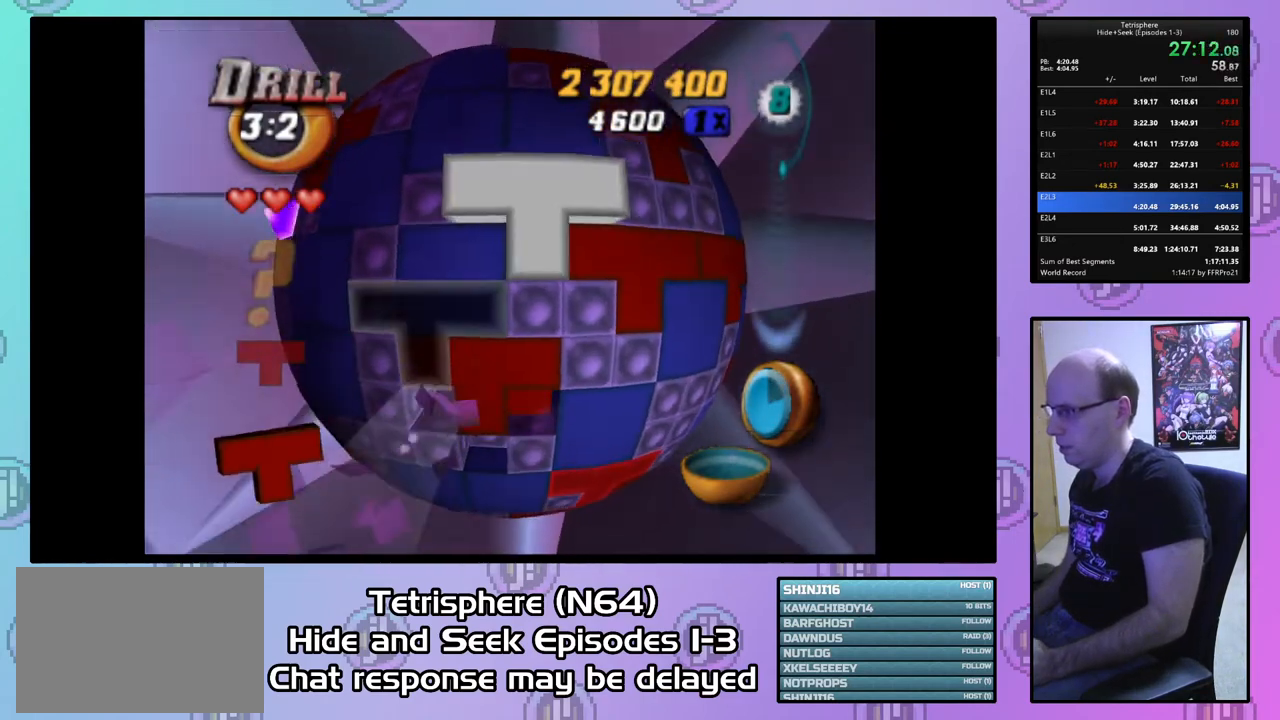
{"buttons": [], "right_stick": "center", "events": [[133, "DPAD_LEFT", "up"], [167, "DPAD_DOWN", "up"], [367, "DPAD_DOWN", "down"], [400, "DPAD_DOWN", "up"]]}
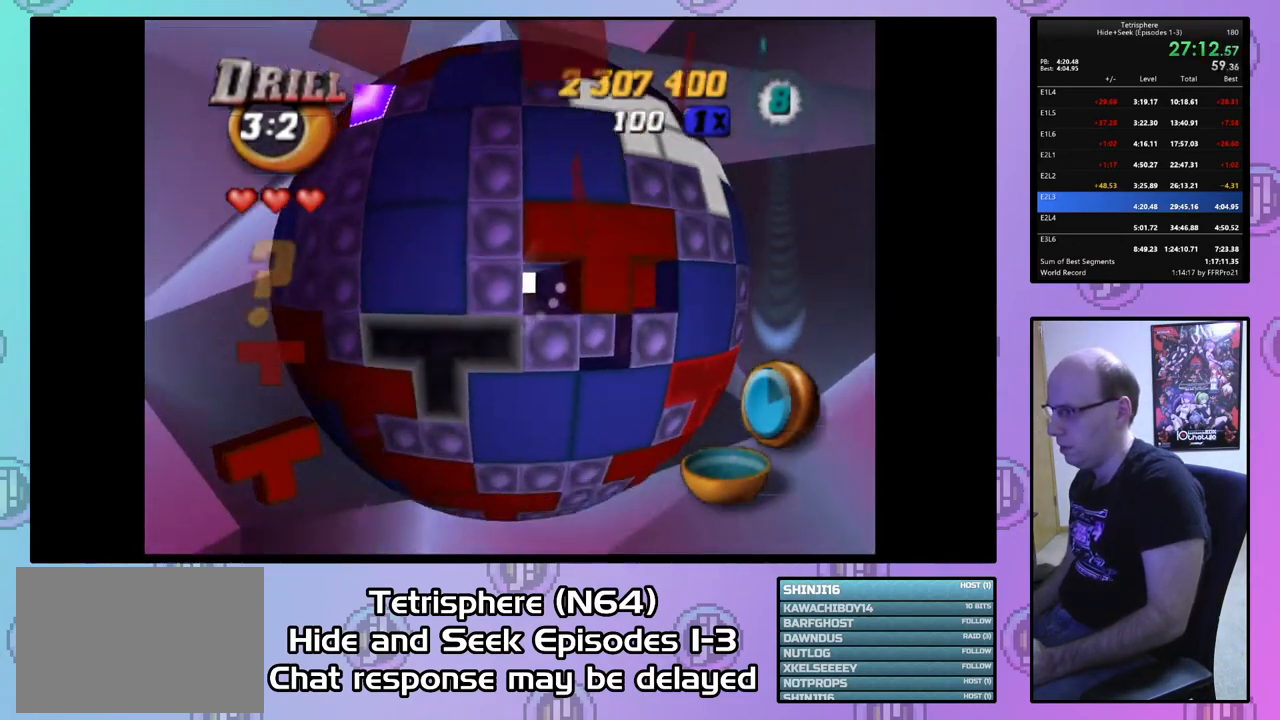
{"buttons": ["DPAD_UP", "DPAD_LEFT"], "right_stick": "center", "events": [[67, "DPAD_RIGHT", "down"], [133, "DPAD_RIGHT", "up"], [267, "DPAD_UP", "down"], [333, "DPAD_LEFT", "down"]]}
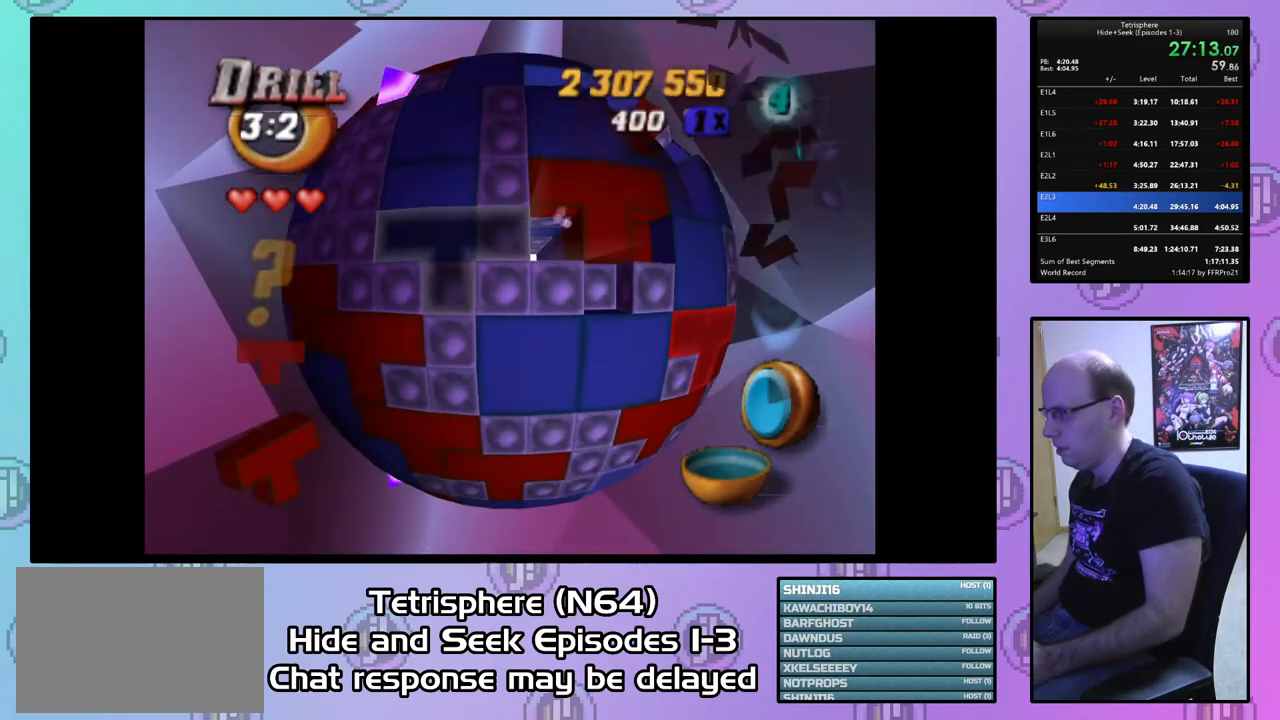
{"buttons": ["DPAD_UP"], "right_stick": "center", "events": [[200, "DPAD_LEFT", "up"], [400, "DPAD_UP", "up"], [467, "DPAD_UP", "down"]]}
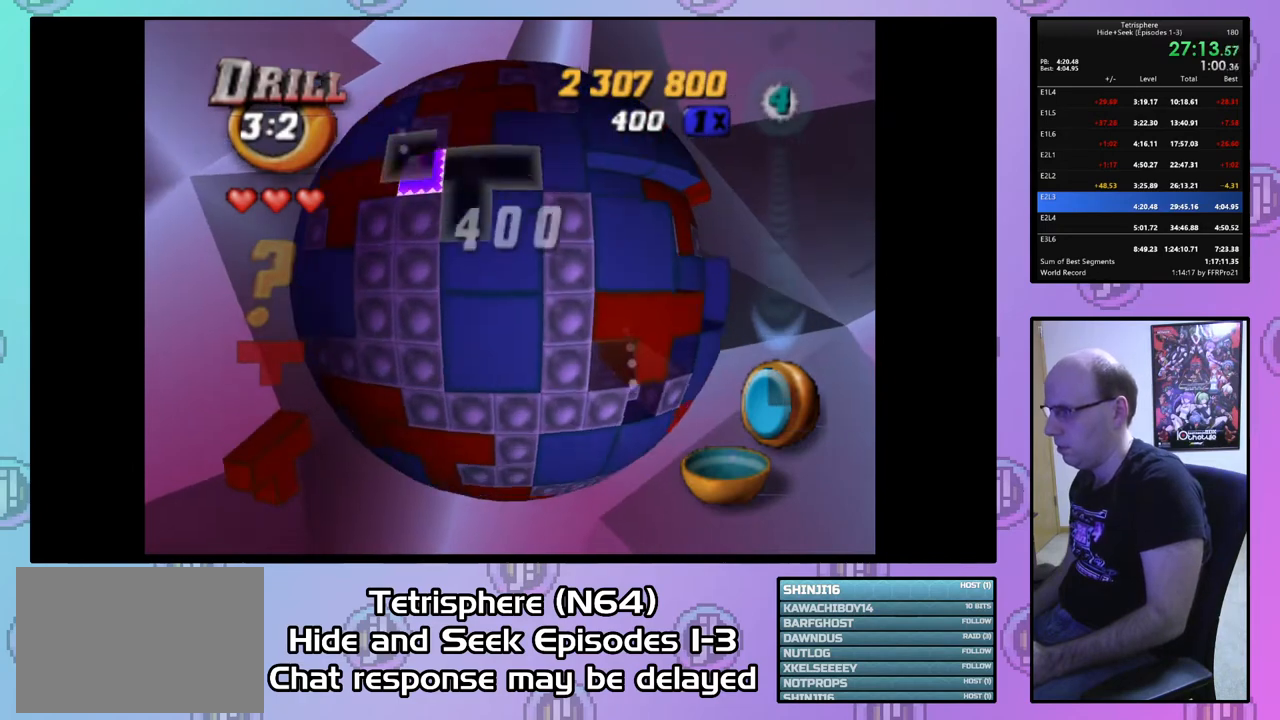
{"buttons": ["DPAD_LEFT"], "right_stick": "center", "events": [[67, "DPAD_UP", "up"], [167, "DPAD_LEFT", "down"], [267, "DPAD_LEFT", "up"], [333, "DPAD_LEFT", "down"], [400, "DPAD_LEFT", "up"], [467, "DPAD_LEFT", "down"]]}
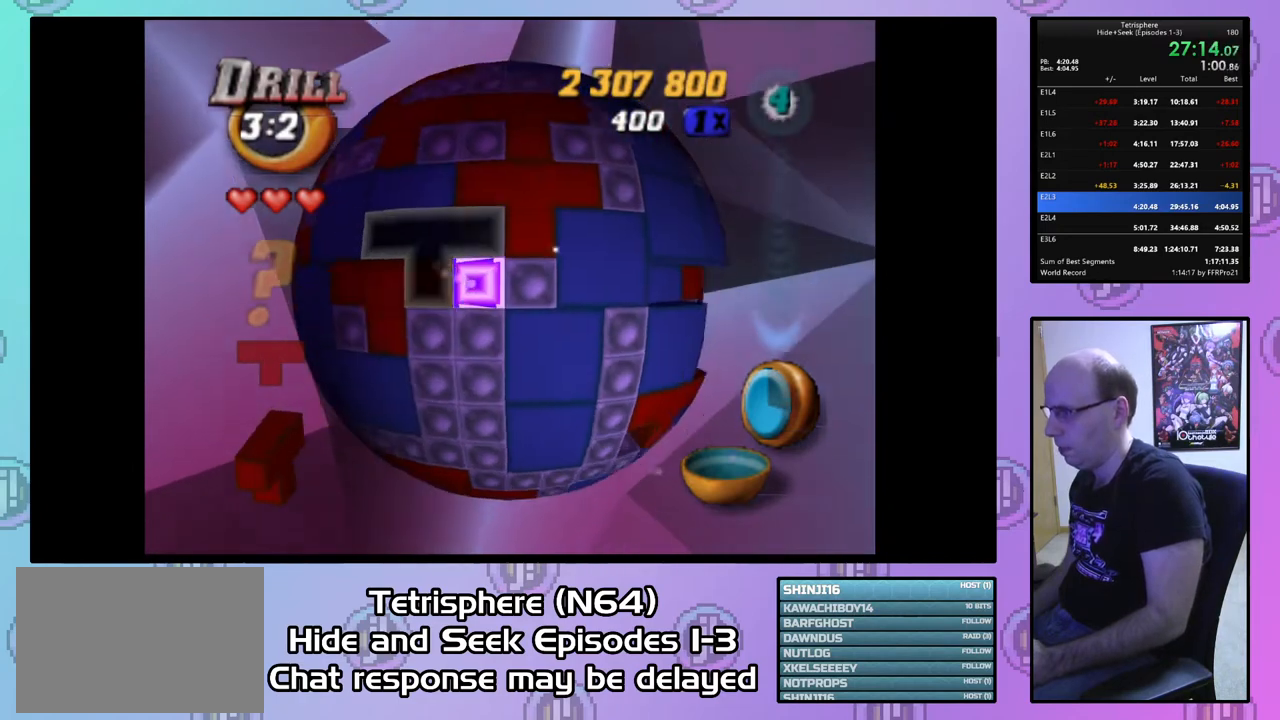
{"buttons": ["SQUARE"], "right_stick": "center", "events": [[67, "DPAD_LEFT", "up"], [100, "DPAD_DOWN", "down"], [200, "DPAD_DOWN", "up"], [233, "SQUARE", "down"], [300, "DPAD_RIGHT", "down"], [400, "DPAD_RIGHT", "up"]]}
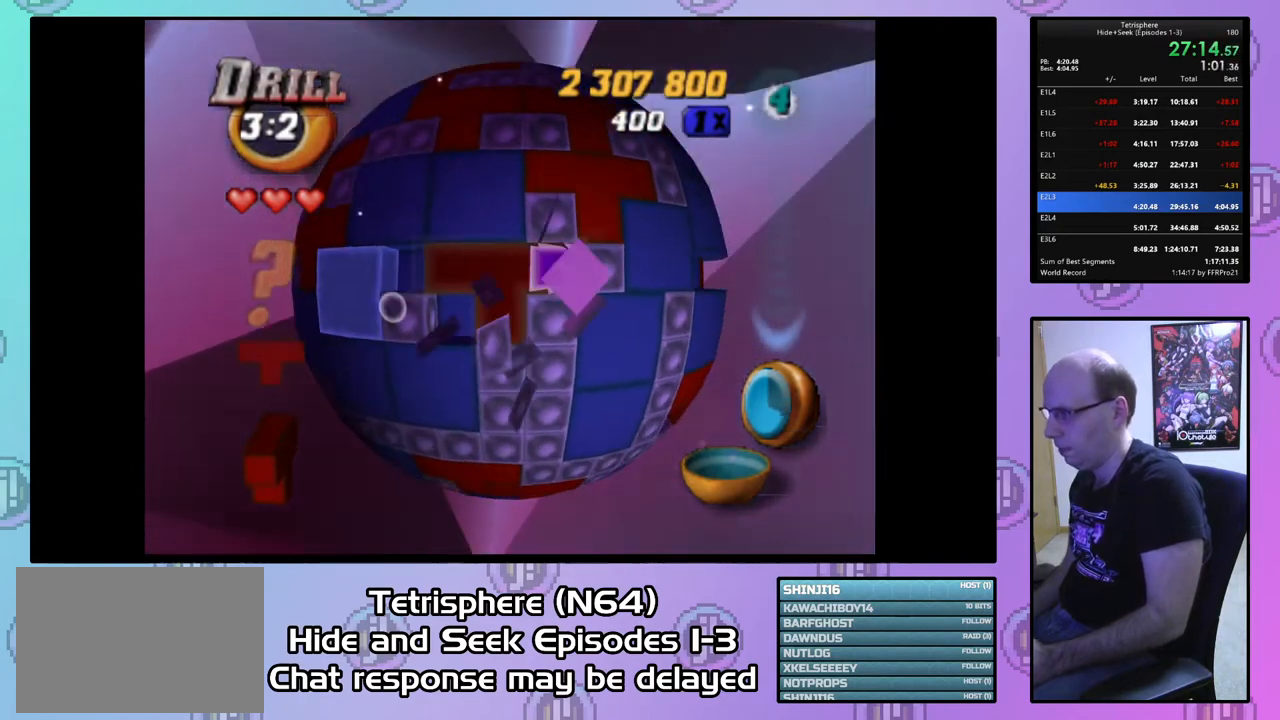
{"buttons": [], "right_stick": "center", "events": [[33, "DPAD_LEFT", "down"], [133, "DPAD_LEFT", "up"], [167, "SQUARE", "up"], [267, "DPAD_UP", "down"], [333, "DPAD_UP", "up"], [433, "DPAD_UP", "down"], [500, "DPAD_UP", "up"]]}
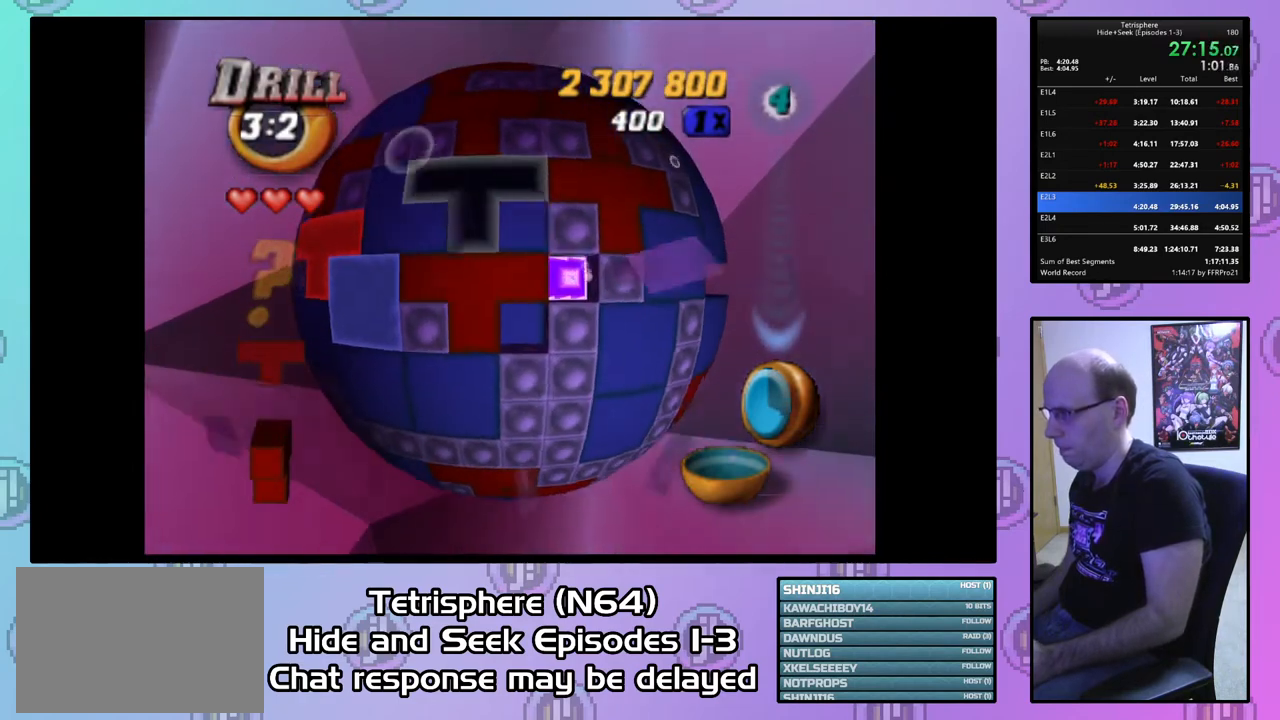
{"buttons": [], "right_stick": "center", "events": [[100, "DPAD_RIGHT", "down"], [167, "DPAD_RIGHT", "up"], [233, "DPAD_RIGHT", "down"], [333, "DPAD_RIGHT", "up"], [400, "DPAD_RIGHT", "down"], [467, "DPAD_RIGHT", "up"]]}
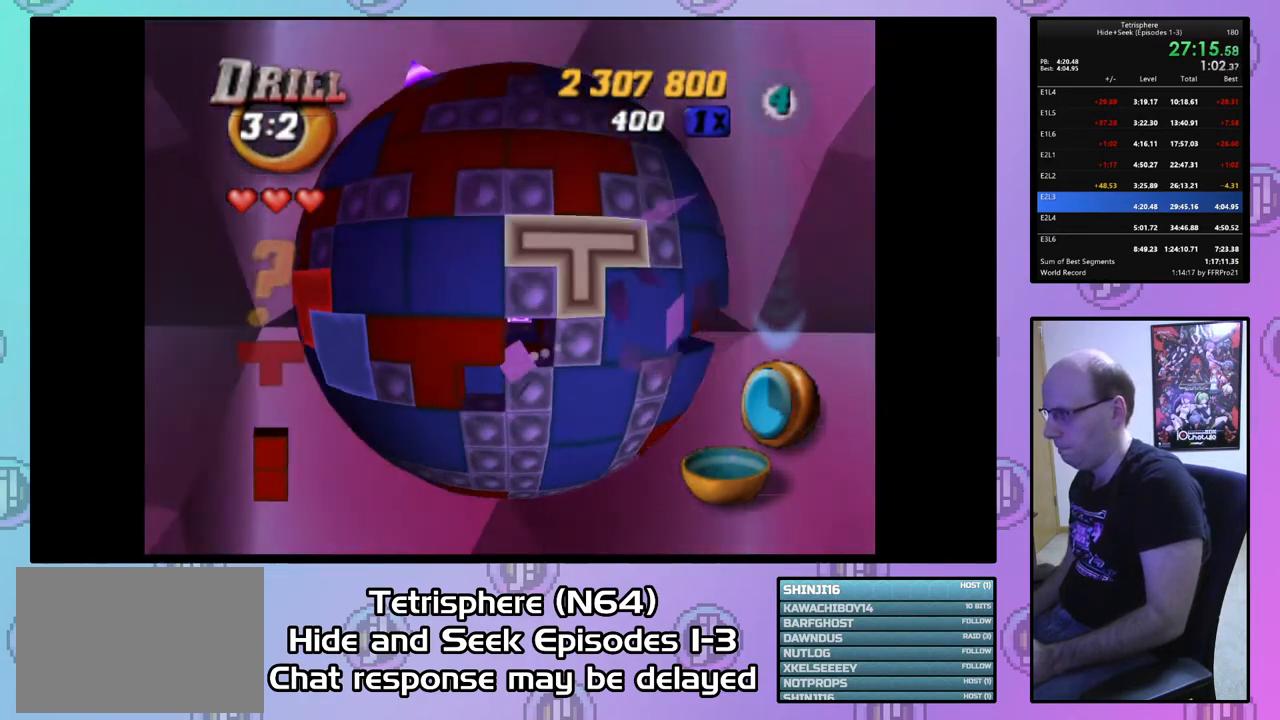
{"buttons": ["DPAD_LEFT"], "right_stick": "center", "events": [[33, "CIRCLE", "down"], [133, "CIRCLE", "up"], [133, "DPAD_DOWN", "down"], [200, "DPAD_DOWN", "up"], [300, "DPAD_DOWN", "down"], [400, "DPAD_DOWN", "up"], [500, "DPAD_LEFT", "down"]]}
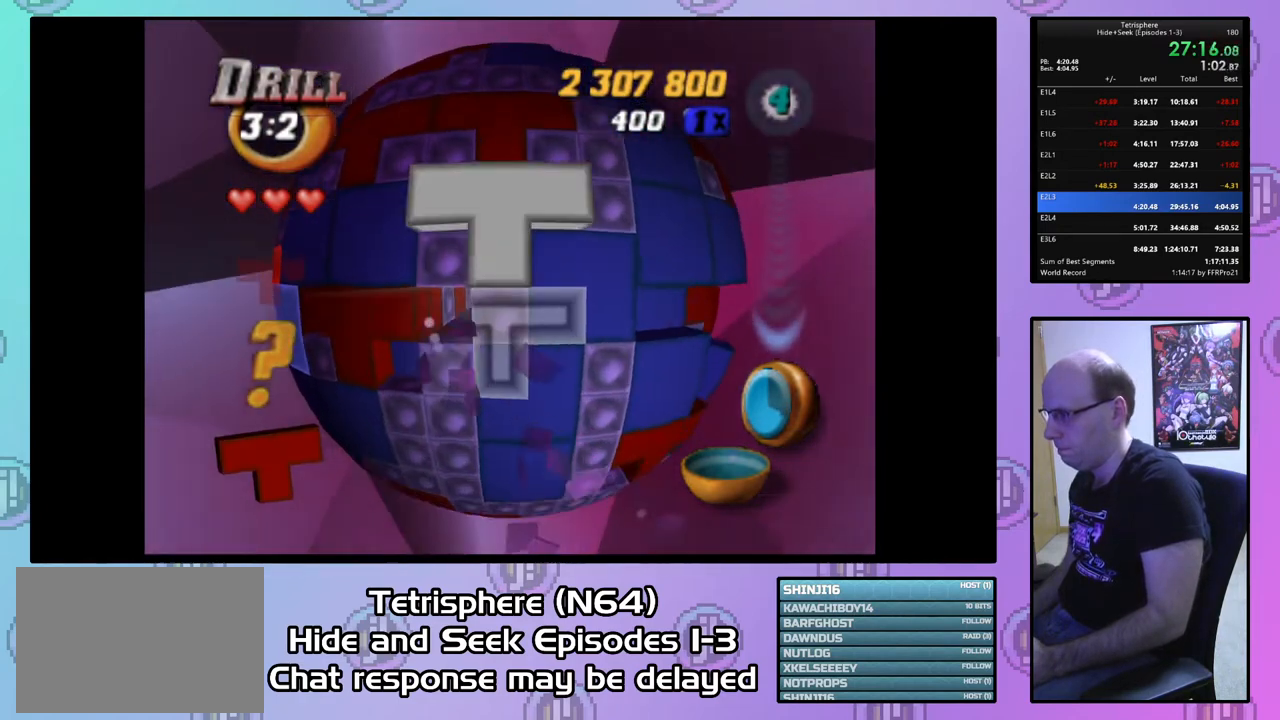
{"buttons": [], "right_stick": "center", "events": [[67, "DPAD_LEFT", "up"], [133, "DPAD_LEFT", "down"], [267, "DPAD_LEFT", "up"], [333, "DPAD_LEFT", "down"], [400, "DPAD_LEFT", "up"]]}
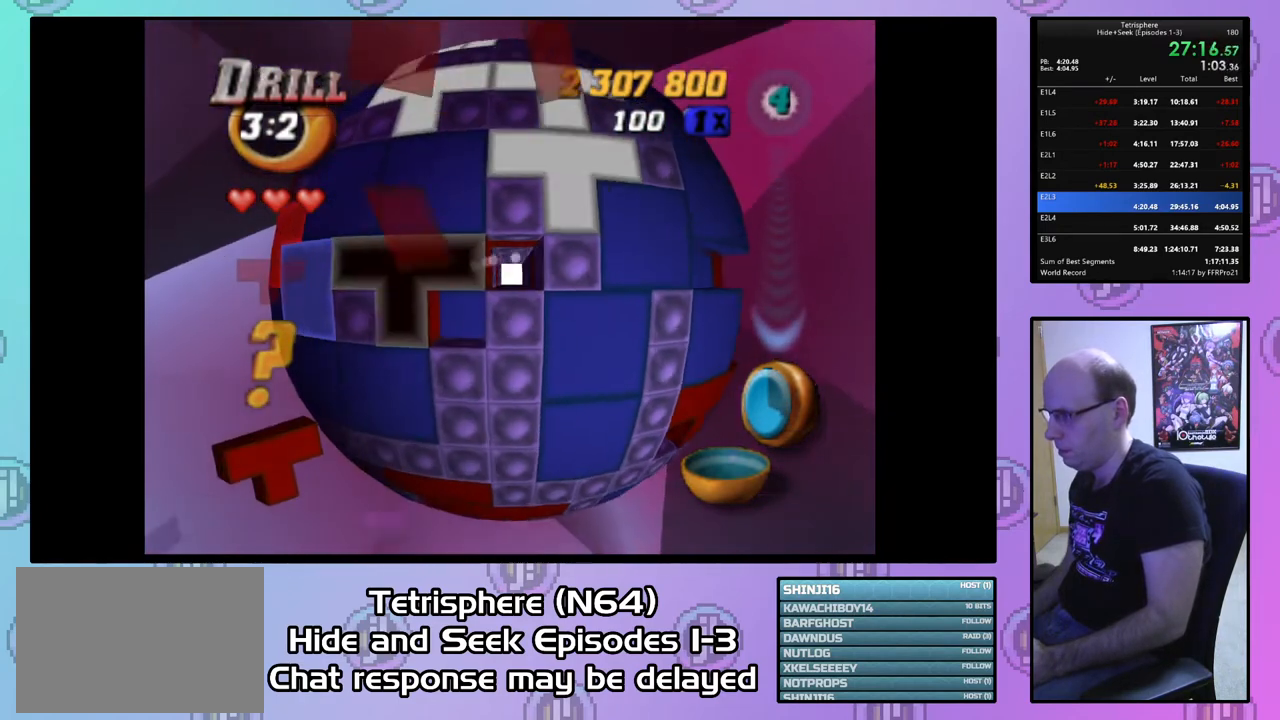
{"buttons": ["DPAD_UP"], "right_stick": "center", "events": [[233, "DPAD_UP", "down"]]}
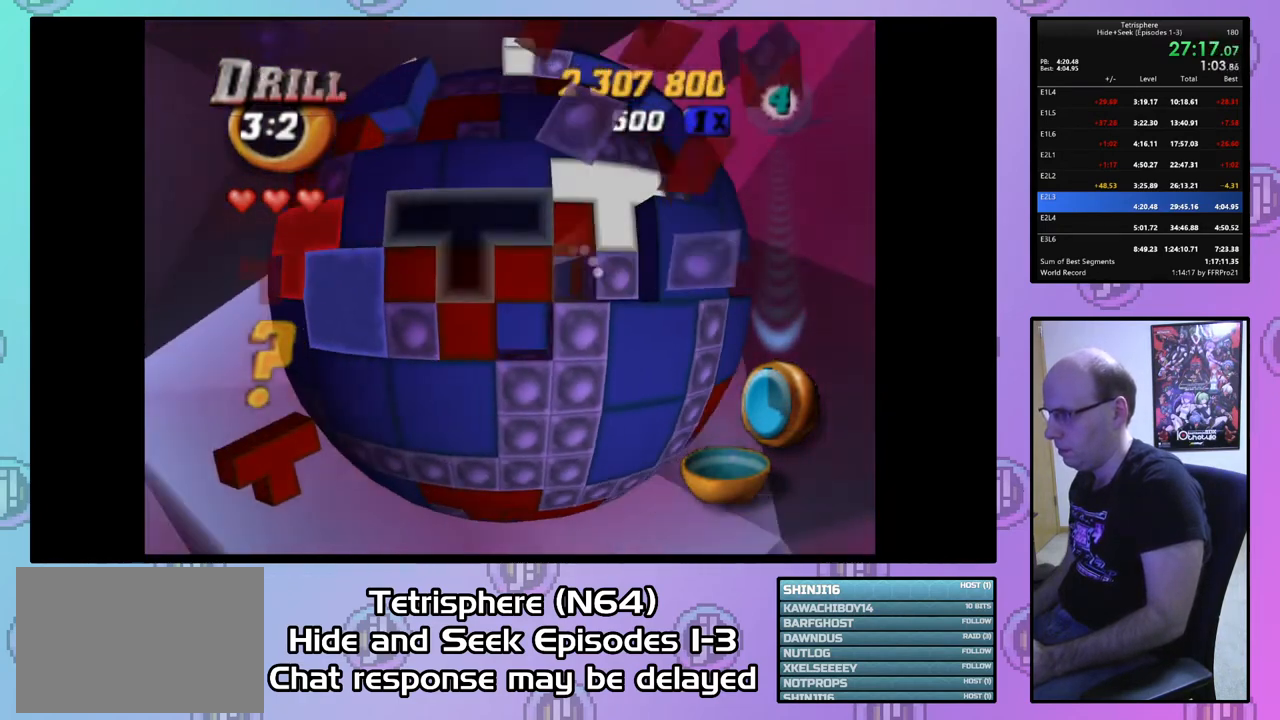
{"buttons": ["DPAD_UP", "DPAD_LEFT"], "right_stick": "center", "events": [[300, "DPAD_LEFT", "down"]]}
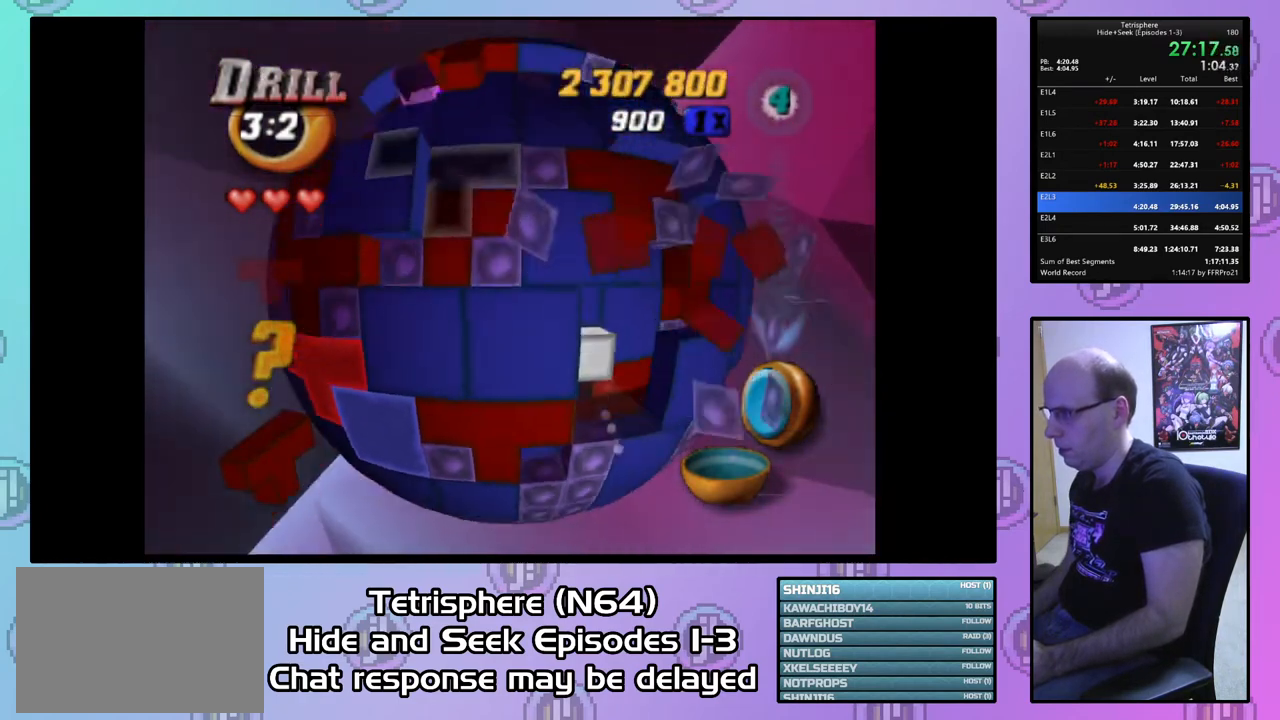
{"buttons": [], "right_stick": "center", "events": [[33, "DPAD_UP", "up"], [67, "DPAD_LEFT", "up"], [200, "DPAD_UP", "down"], [267, "DPAD_UP", "up"], [367, "DPAD_UP", "down"], [467, "DPAD_UP", "up"]]}
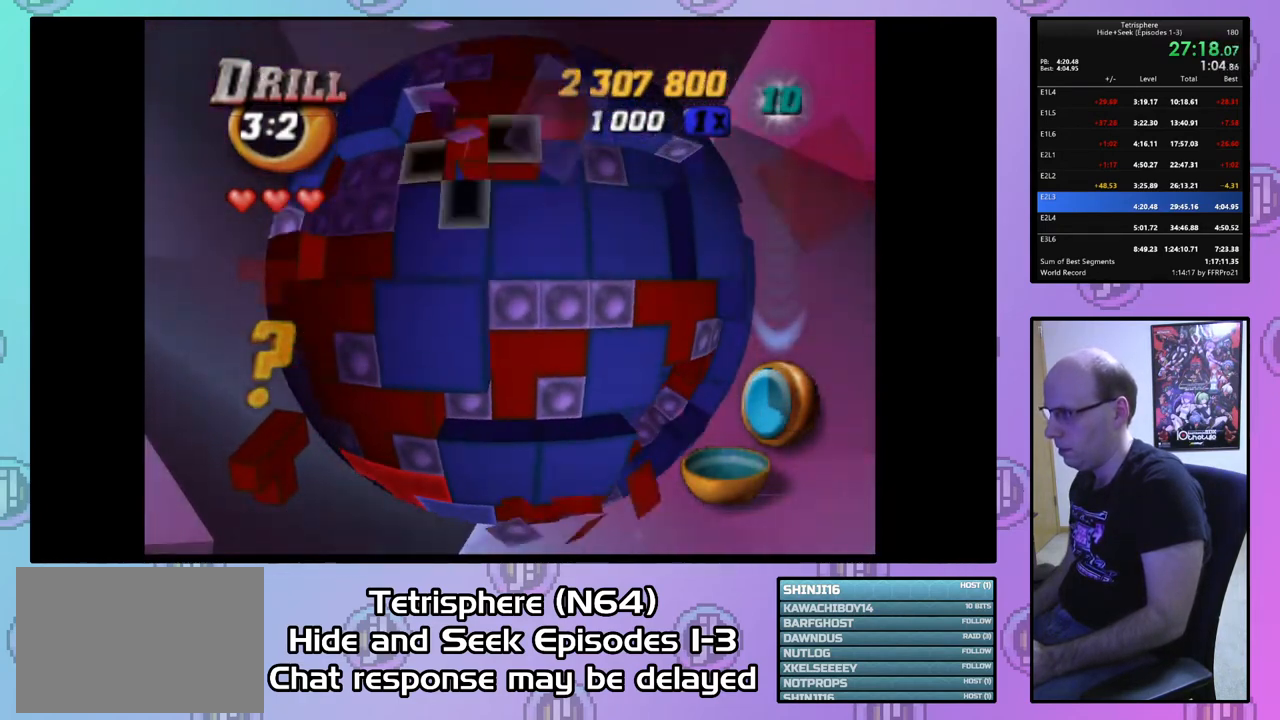
{"buttons": [], "right_stick": "center", "events": [[33, "DPAD_UP", "down"], [167, "DPAD_UP", "up"], [200, "DPAD_UP", "down"], [300, "DPAD_UP", "up"], [433, "DPAD_DOWN", "down"], [500, "DPAD_DOWN", "up"]]}
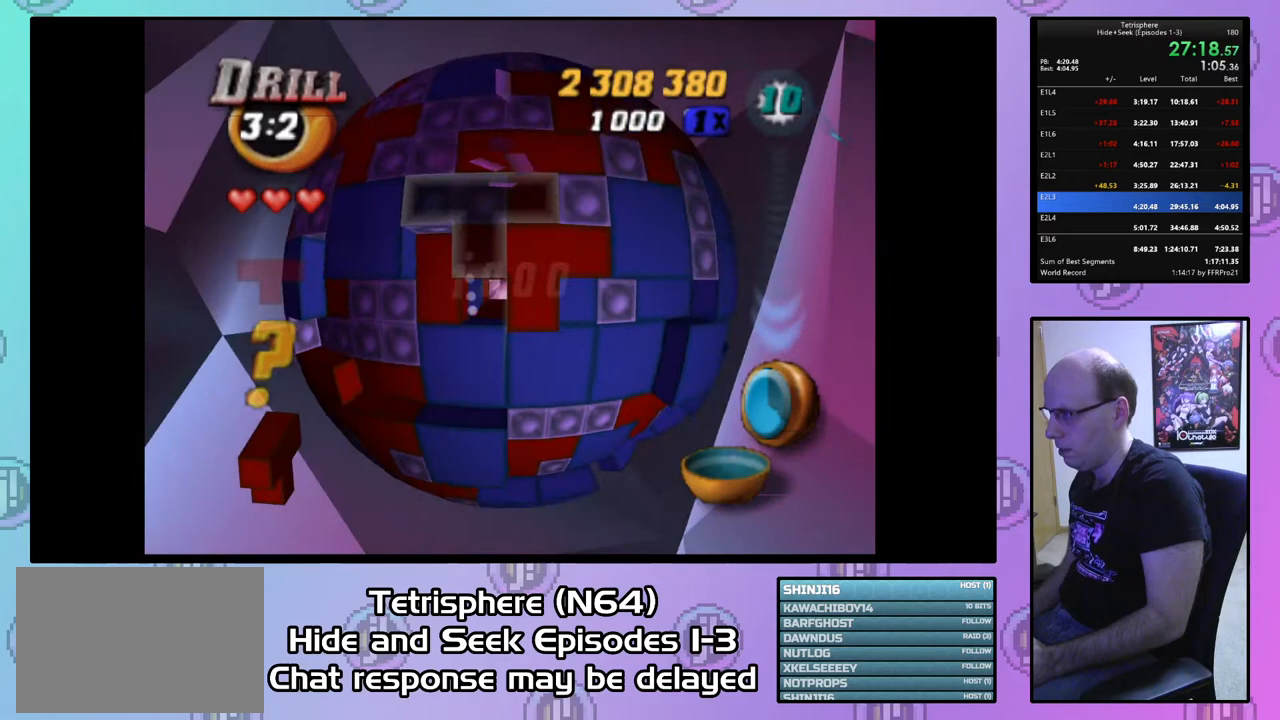
{"buttons": [], "right_stick": "center", "events": [[200, "DPAD_RIGHT", "down"], [300, "DPAD_RIGHT", "up"], [367, "CIRCLE", "down"], [500, "CIRCLE", "up"]]}
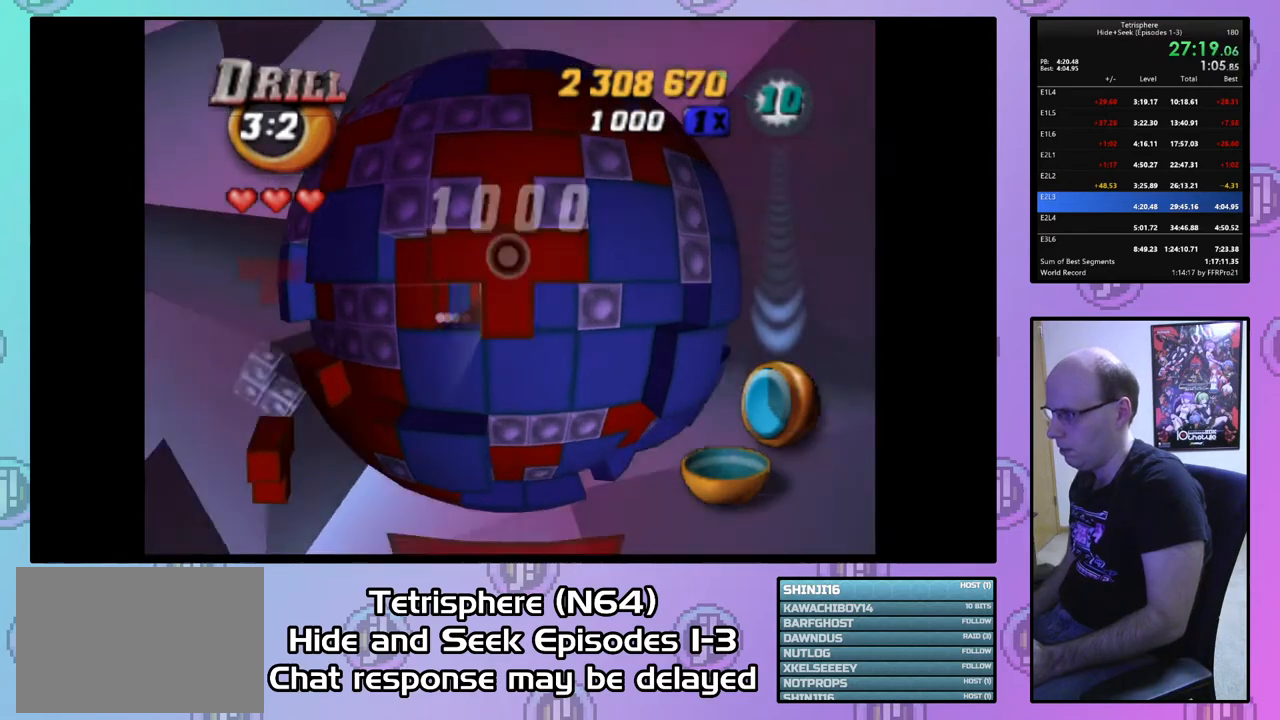
{"buttons": ["DPAD_LEFT"], "right_stick": "center", "events": [[133, "DPAD_DOWN", "down"], [200, "DPAD_DOWN", "up"], [300, "DPAD_DOWN", "down"], [367, "DPAD_DOWN", "up"], [467, "DPAD_LEFT", "down"]]}
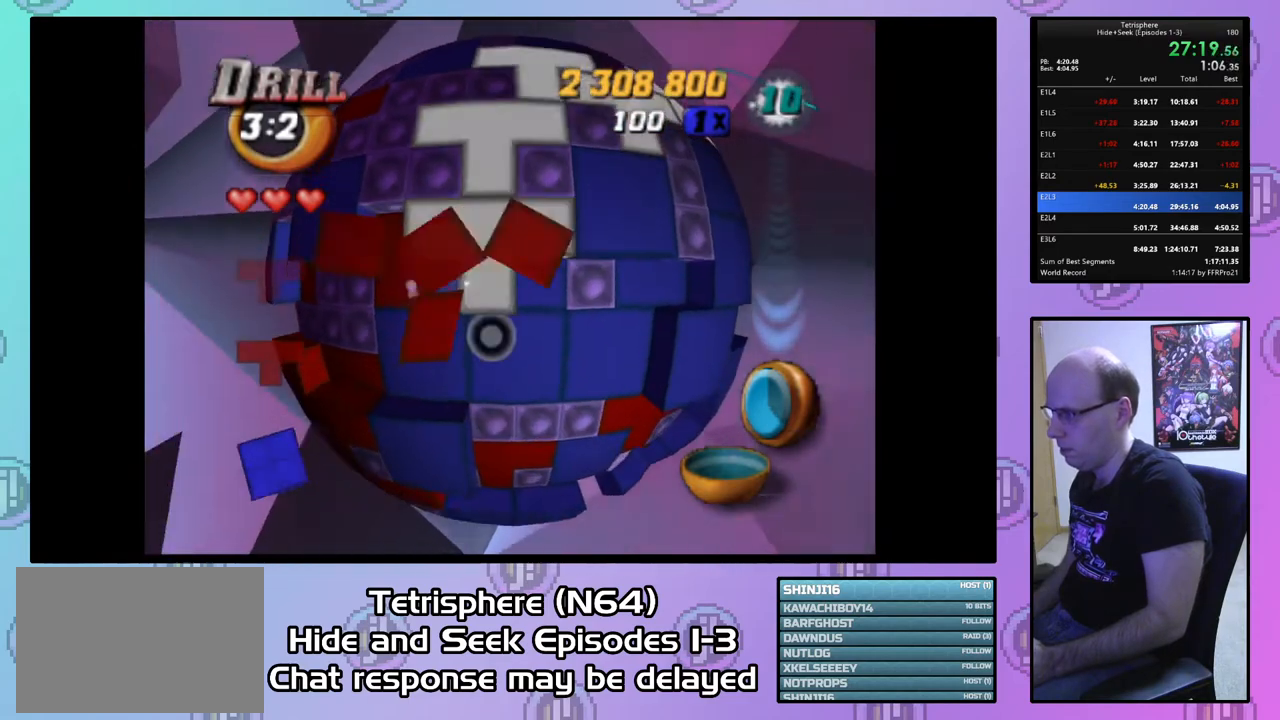
{"buttons": ["DPAD_LEFT"], "right_stick": "center", "events": [[33, "DPAD_LEFT", "up"], [300, "CIRCLE", "down"], [367, "CIRCLE", "up"], [500, "DPAD_LEFT", "down"]]}
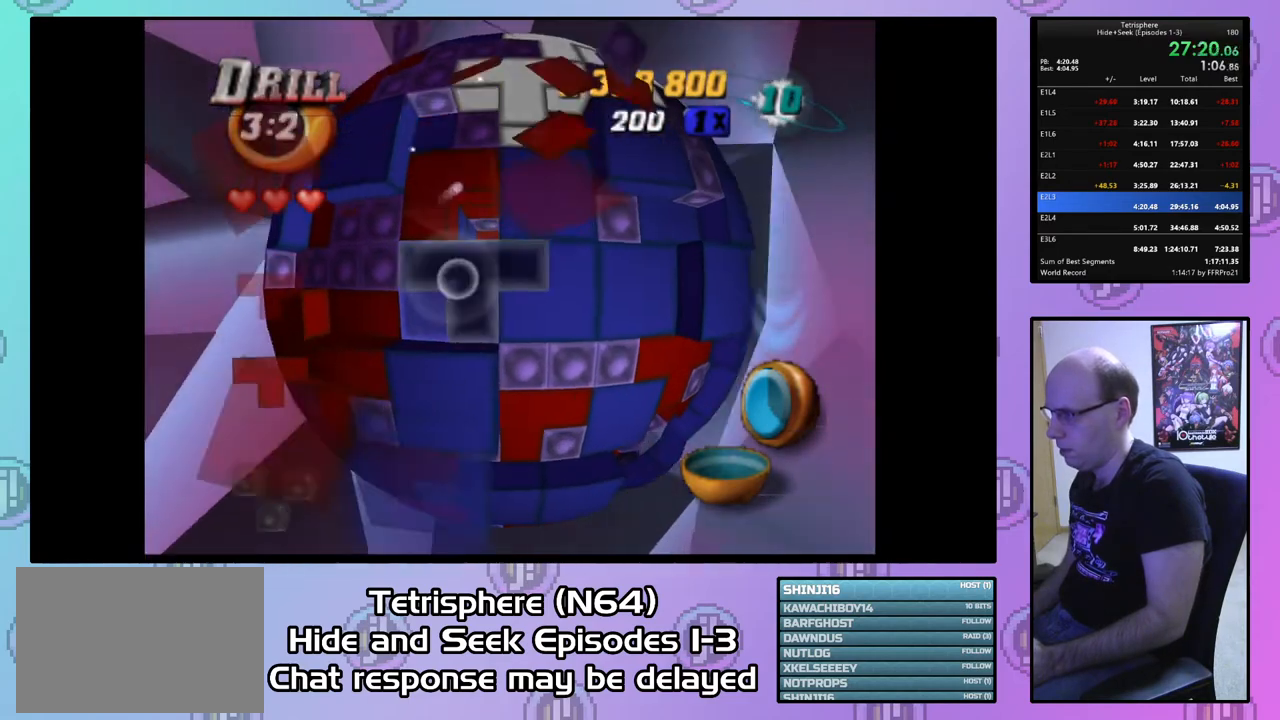
{"buttons": [], "right_stick": "center", "events": [[100, "DPAD_LEFT", "up"], [200, "DPAD_LEFT", "down"], [267, "DPAD_LEFT", "up"], [400, "DPAD_UP", "down"], [500, "DPAD_UP", "up"]]}